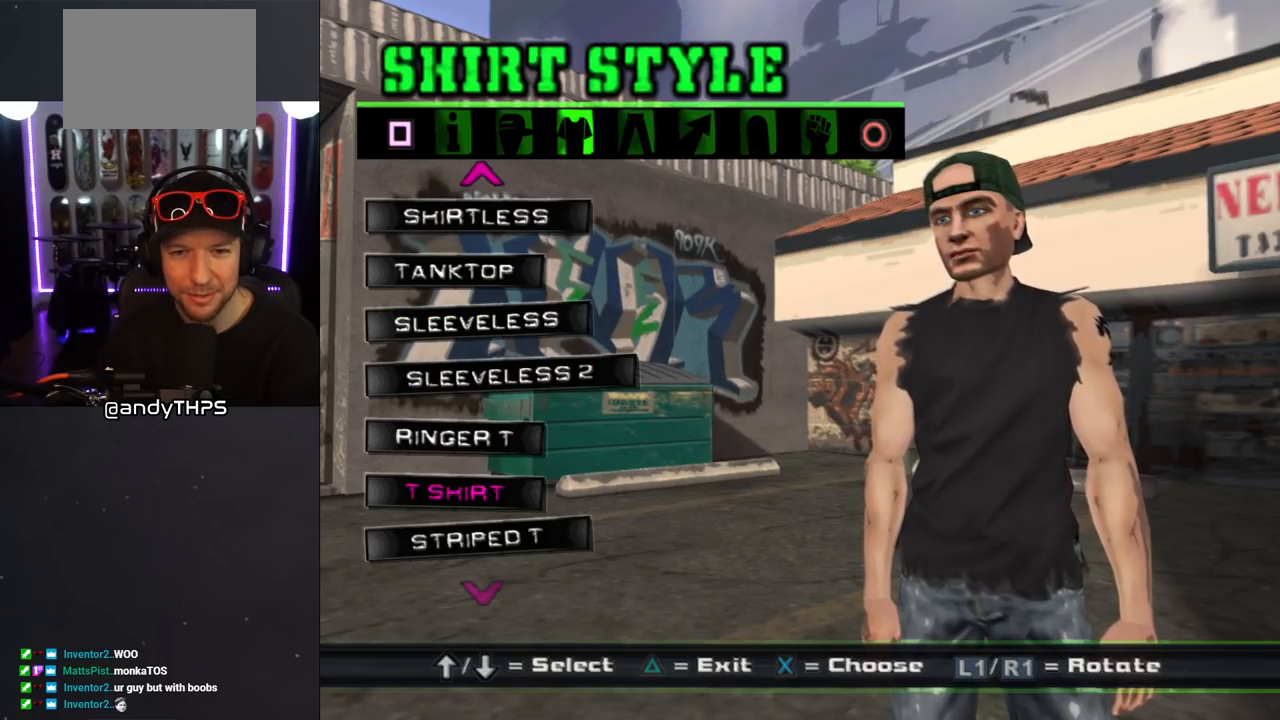
Gameplay with a controller (PlayStation layout); each line is a JSON object with the inputs held at the frame after it. "events" lists button and stick changes between this image and that frame as [ms after this image, input, new state], when the widget could be followed in between. Not read: L2 R2.
{"buttons": [], "left_stick": "center", "right_stick": "center", "events": [[17, "CROSS", "up"]]}
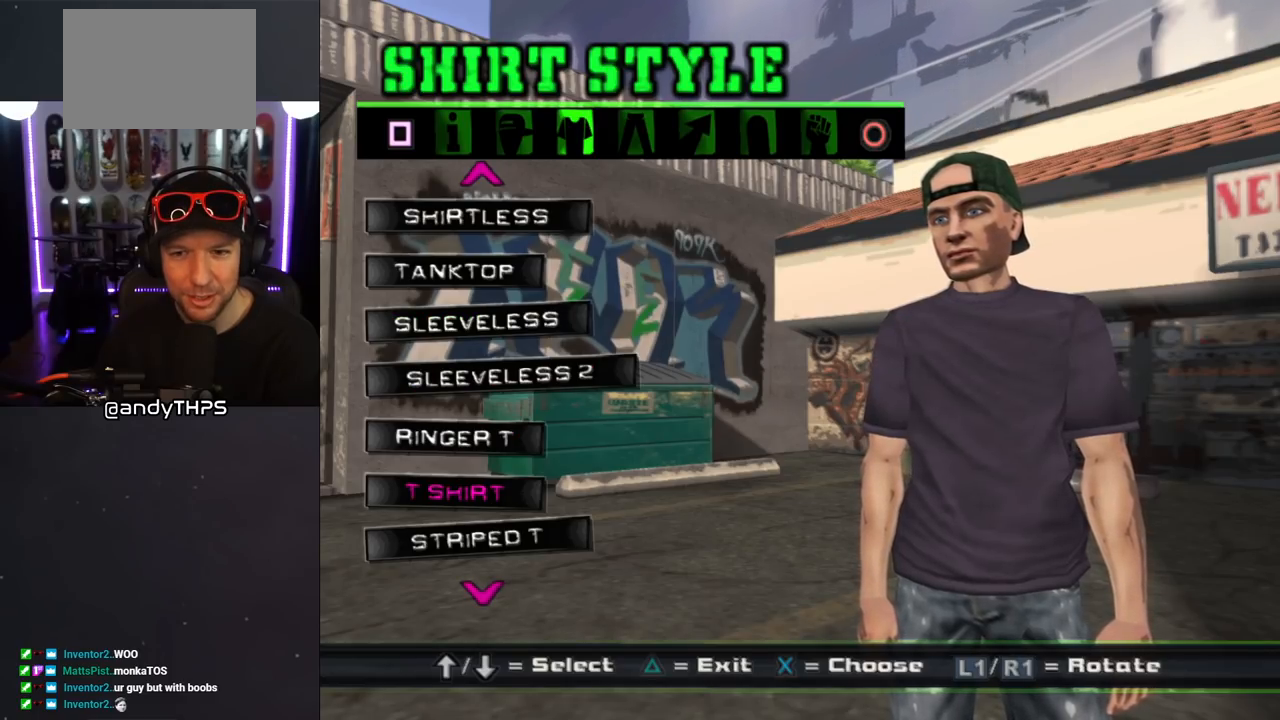
{"buttons": [], "left_stick": "center", "right_stick": "center", "events": [[100, "TRIANGLE", "down"], [267, "TRIANGLE", "up"]]}
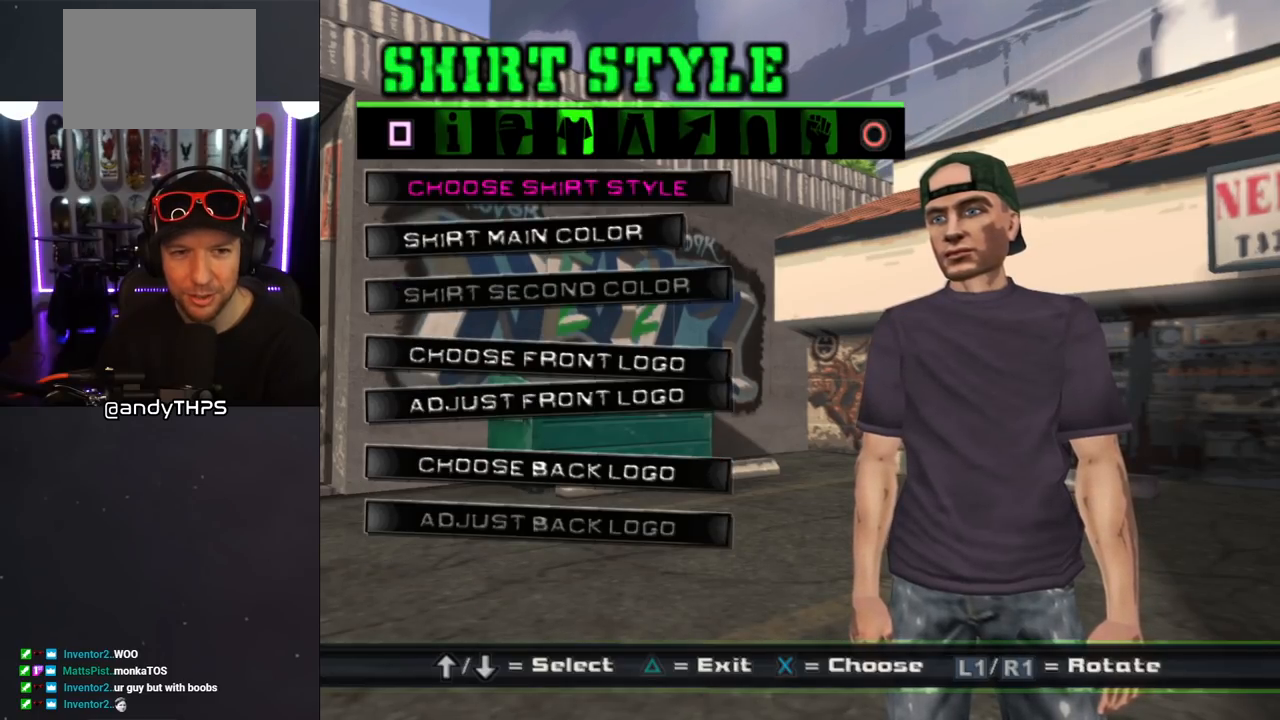
{"buttons": [], "left_stick": "center", "right_stick": "center", "events": [[367, "DPAD_DOWN", "down"], [483, "DPAD_DOWN", "up"]]}
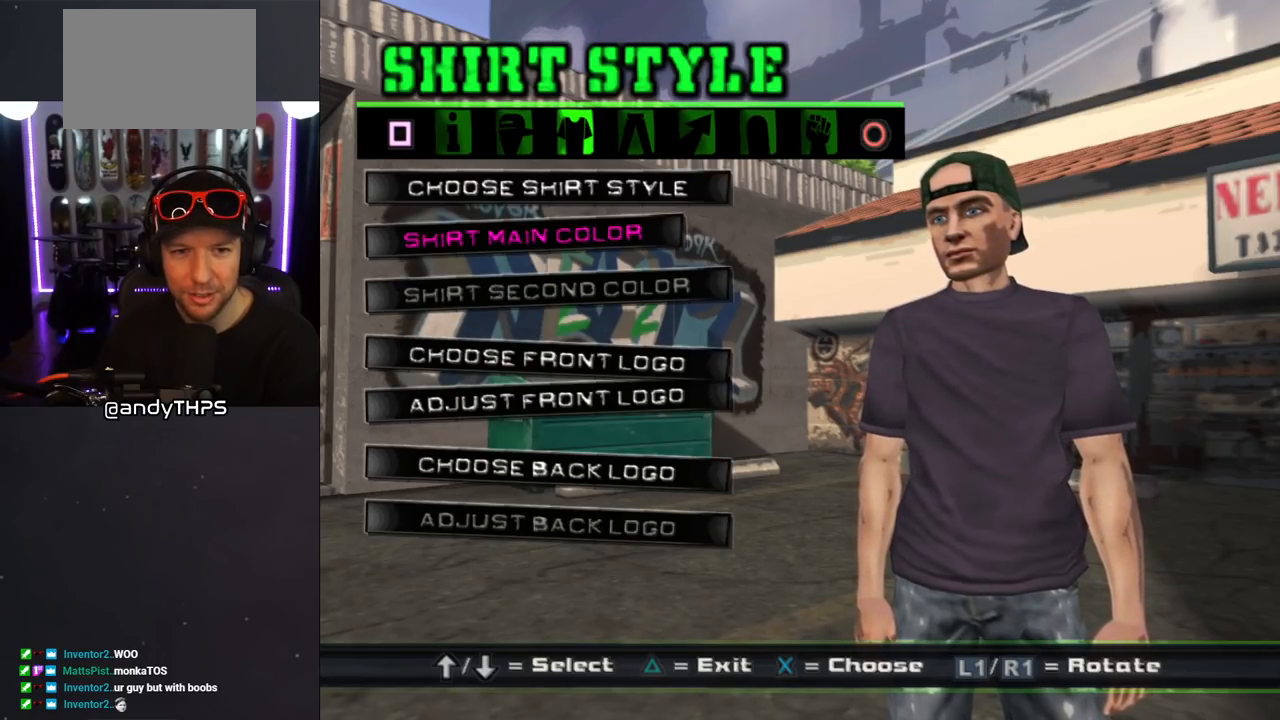
{"buttons": ["DPAD_DOWN"], "left_stick": "center", "right_stick": "center", "events": [[67, "TRIANGLE", "down"], [217, "TRIANGLE", "up"], [467, "DPAD_DOWN", "down"]]}
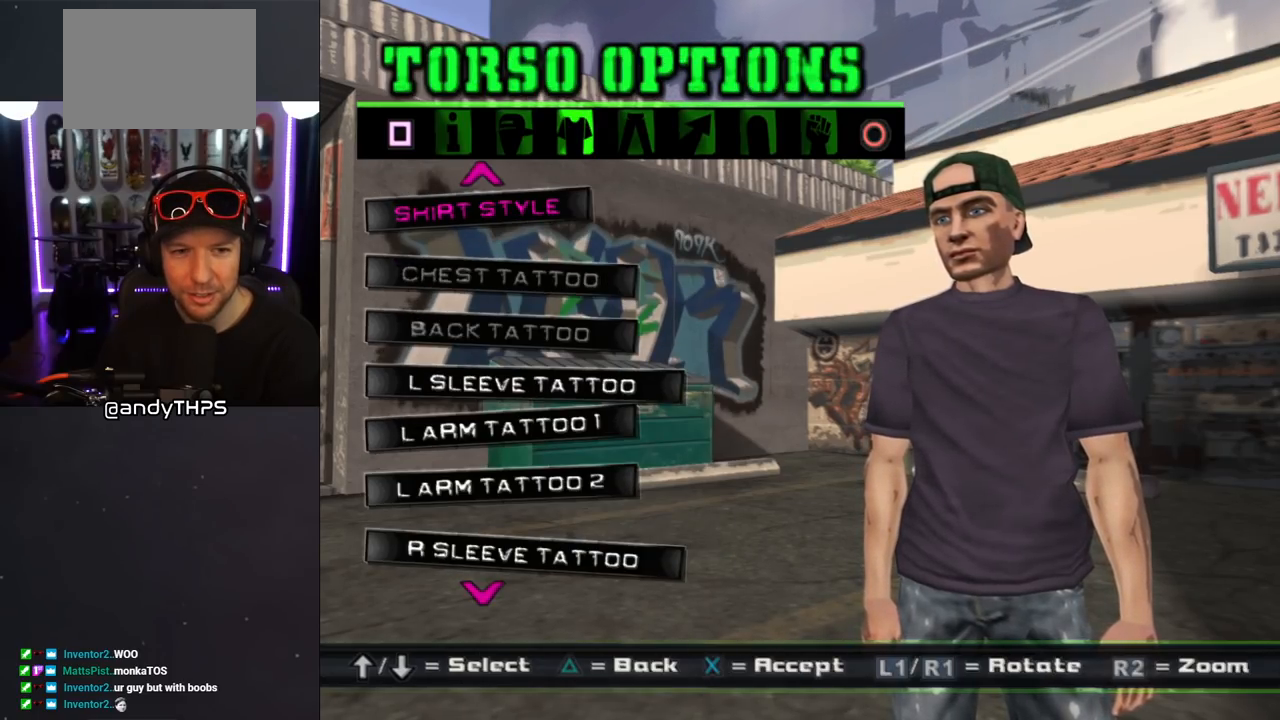
{"buttons": [], "left_stick": "center", "right_stick": "center", "events": [[50, "DPAD_DOWN", "up"], [133, "DPAD_DOWN", "down"], [200, "DPAD_DOWN", "up"], [350, "TRIANGLE", "down"], [483, "TRIANGLE", "up"]]}
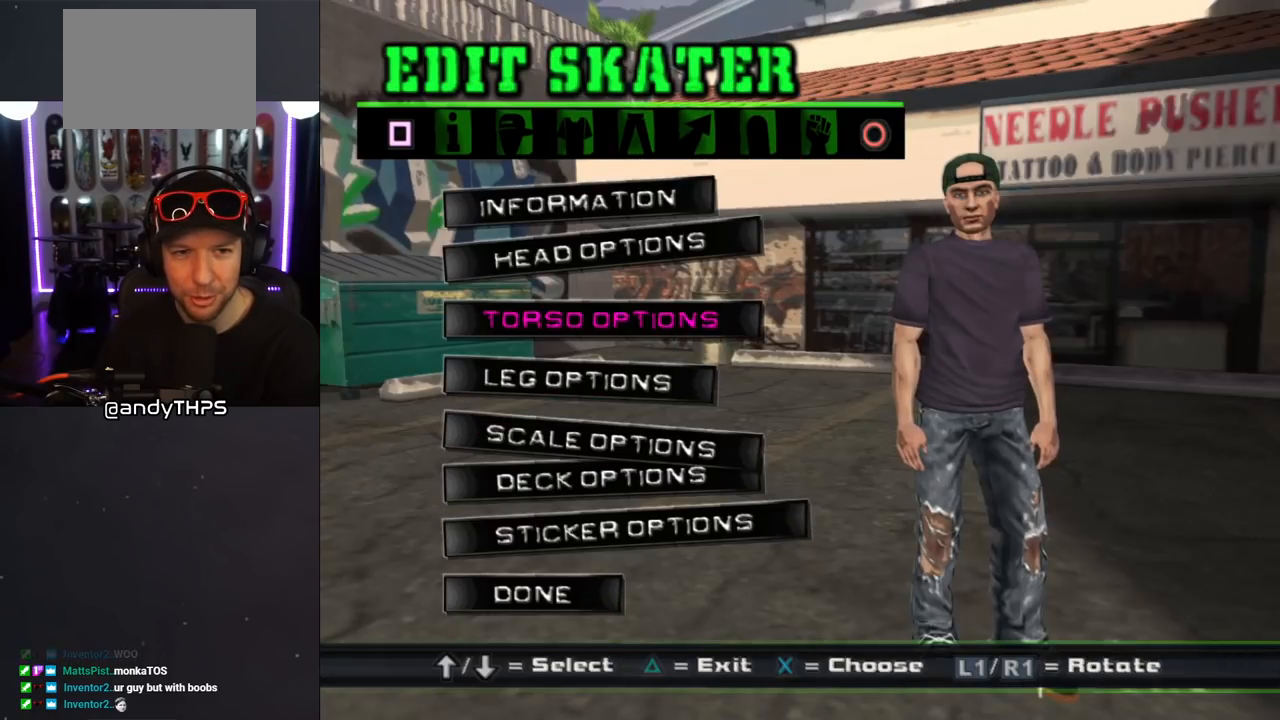
{"buttons": [], "left_stick": "center", "right_stick": "center", "events": [[300, "DPAD_DOWN", "down"], [400, "DPAD_DOWN", "up"]]}
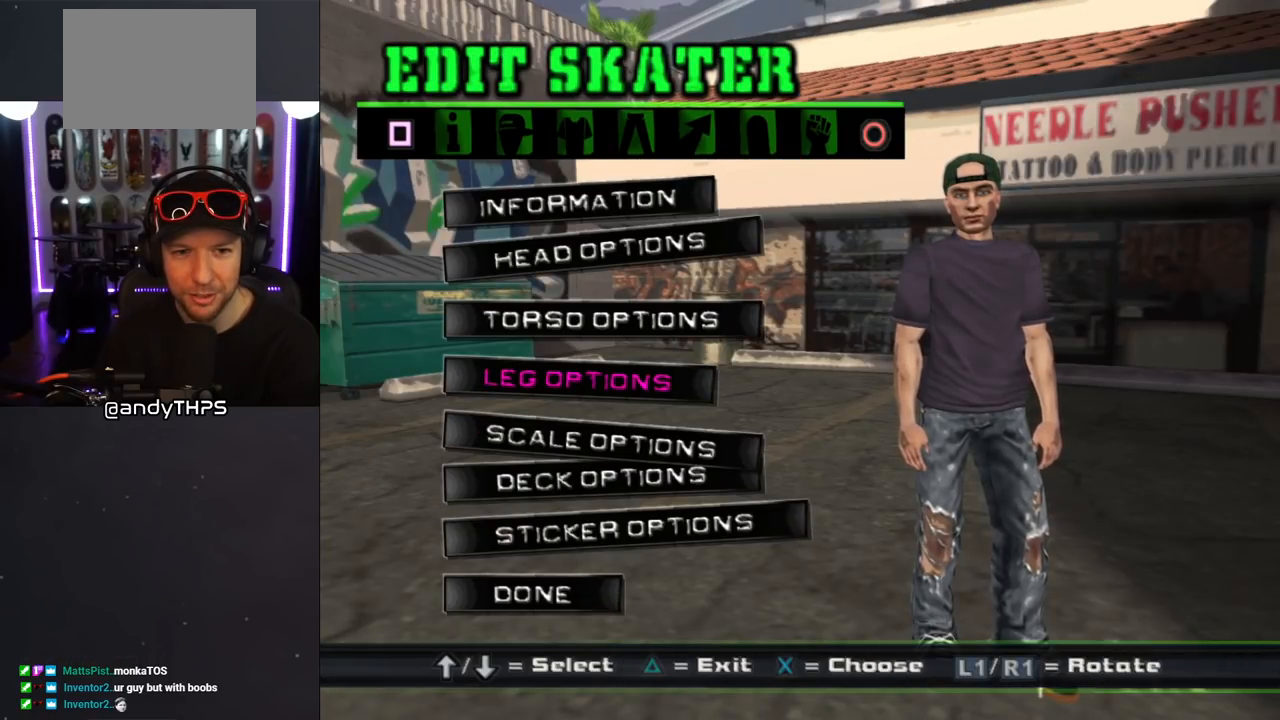
{"buttons": [], "left_stick": "center", "right_stick": "center", "events": []}
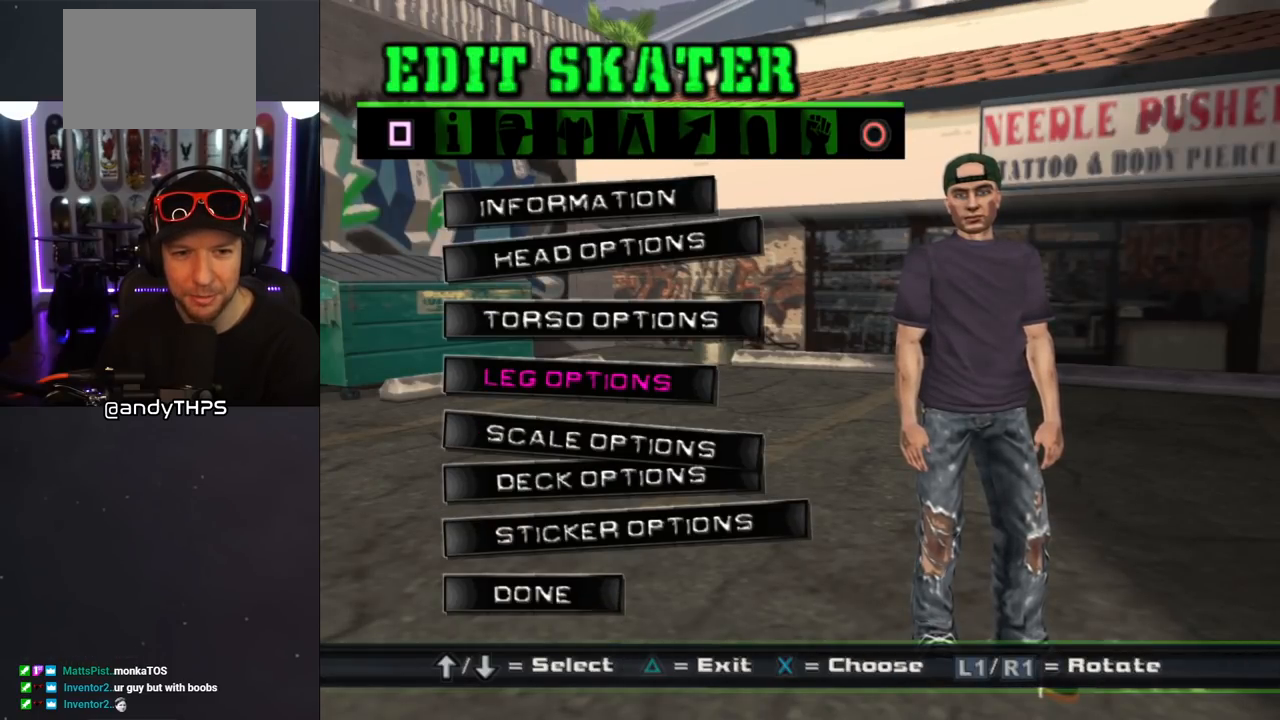
{"buttons": ["DPAD_DOWN"], "left_stick": "center", "right_stick": "center", "events": [[33, "CROSS", "down"], [133, "CROSS", "up"], [333, "DPAD_DOWN", "down"]]}
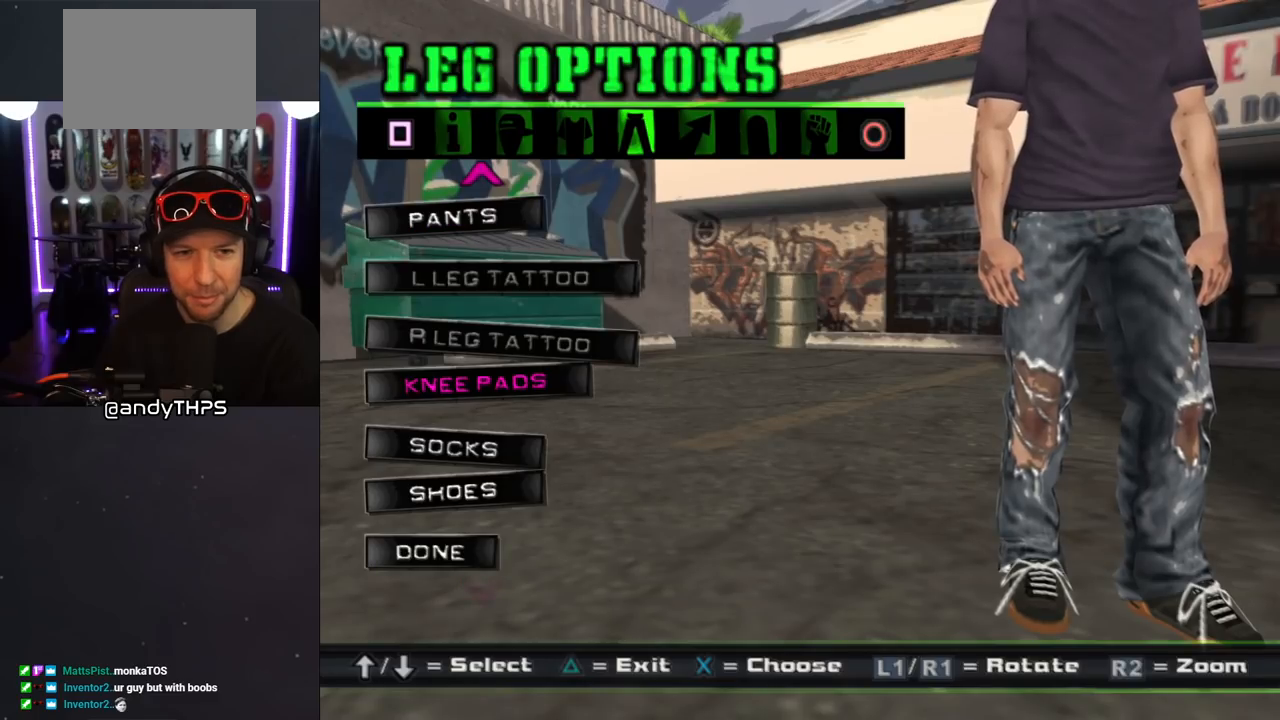
{"buttons": [], "left_stick": "center", "right_stick": "center", "events": [[200, "DPAD_DOWN", "up"]]}
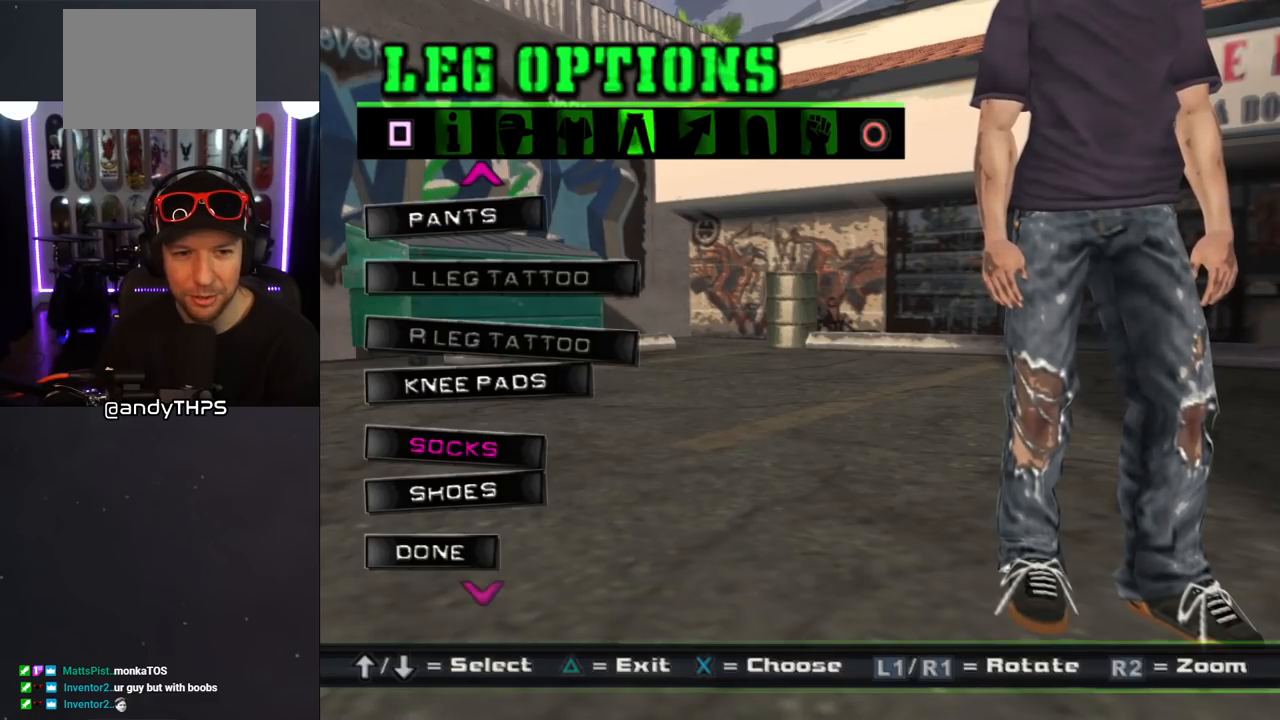
{"buttons": ["DPAD_UP"], "left_stick": "center", "right_stick": "center", "events": [[150, "DPAD_UP", "down"], [217, "DPAD_UP", "up"], [467, "DPAD_UP", "down"]]}
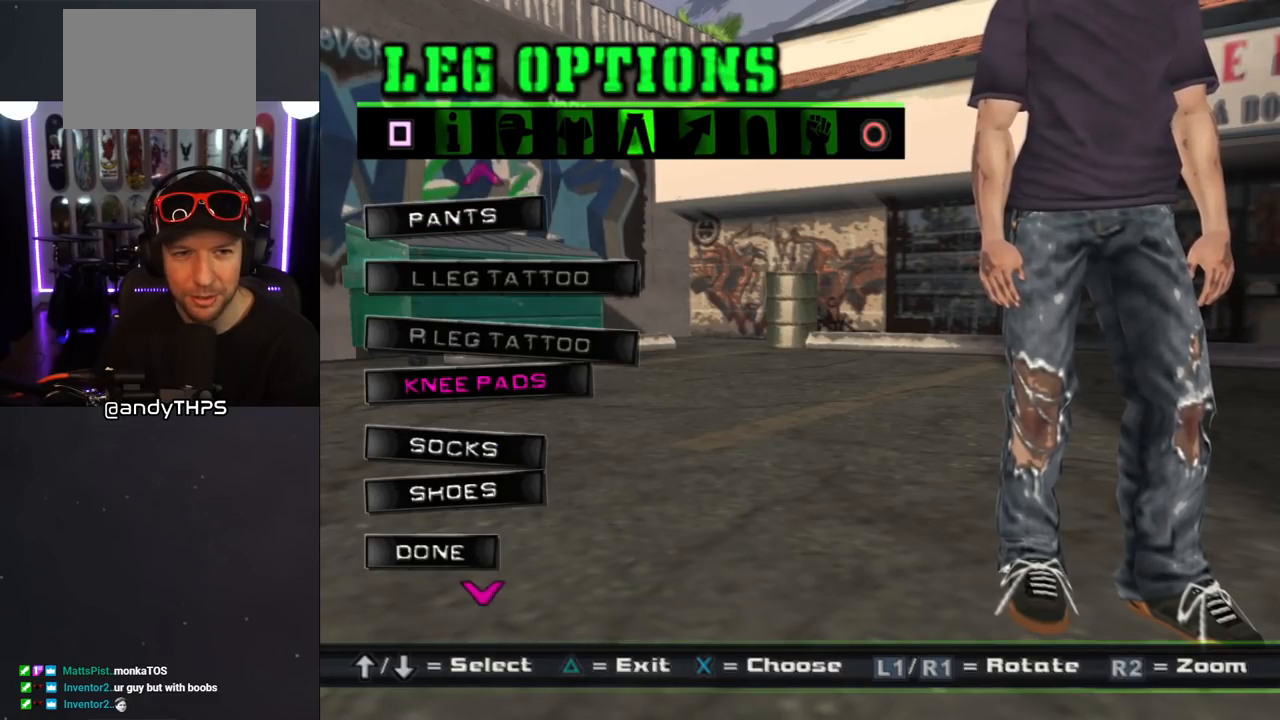
{"buttons": [], "left_stick": "center", "right_stick": "center", "events": [[67, "DPAD_UP", "up"], [233, "CROSS", "down"], [383, "CROSS", "up"]]}
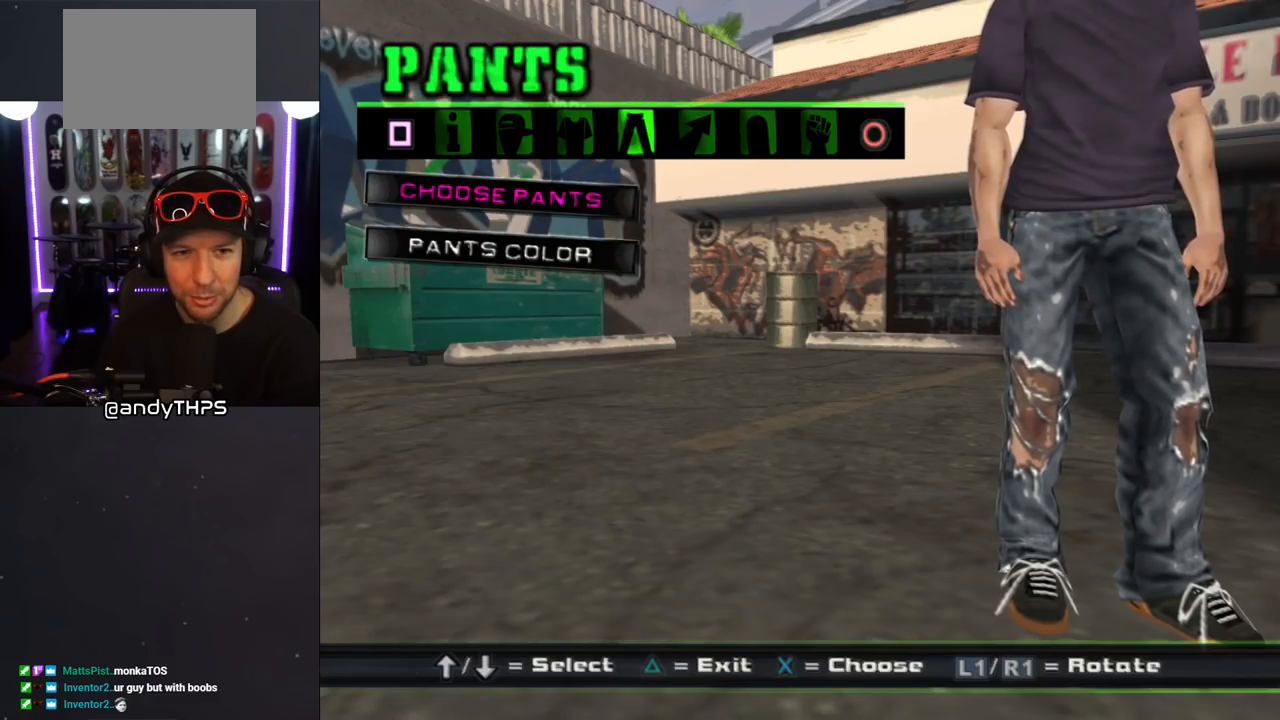
{"buttons": ["DPAD_UP"], "left_stick": "center", "right_stick": "center", "events": [[183, "DPAD_DOWN", "down"], [283, "DPAD_DOWN", "up"], [450, "DPAD_UP", "down"]]}
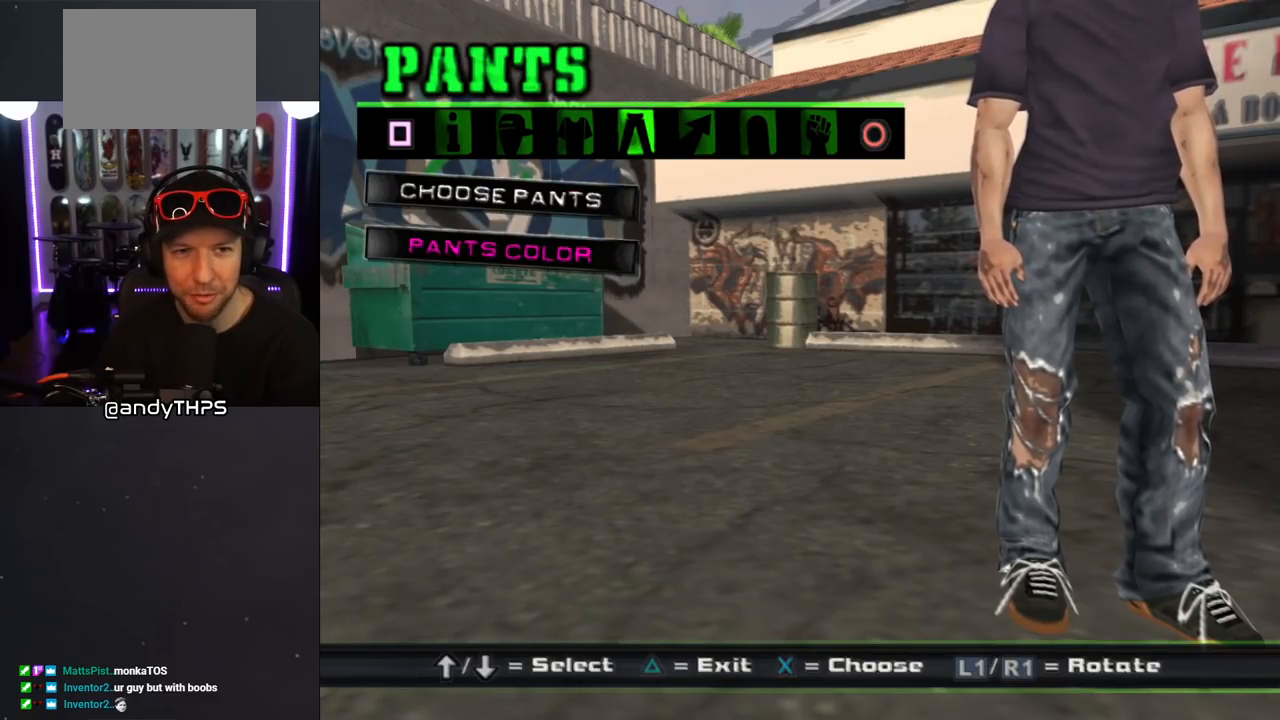
{"buttons": ["DPAD_DOWN"], "left_stick": "center", "right_stick": "center", "events": [[33, "DPAD_UP", "up"], [67, "CROSS", "down"], [200, "CROSS", "up"], [367, "DPAD_DOWN", "down"]]}
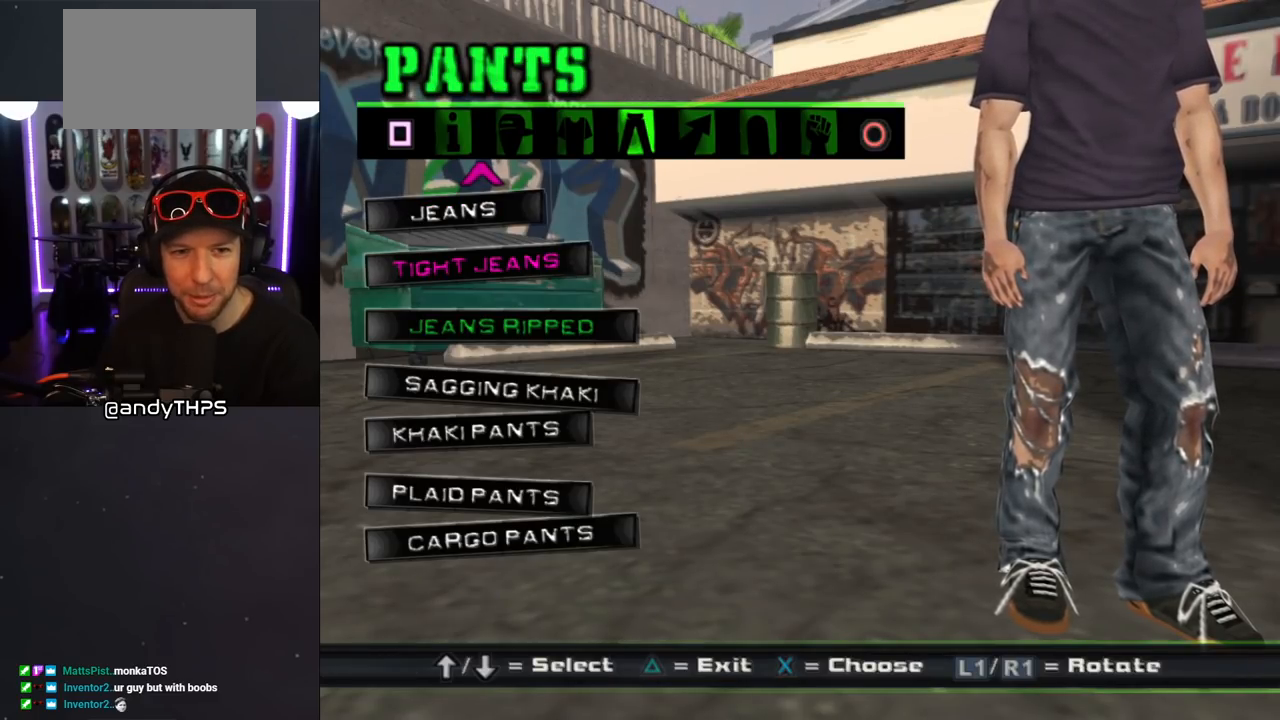
{"buttons": [], "left_stick": "center", "right_stick": "center", "events": [[267, "DPAD_DOWN", "up"]]}
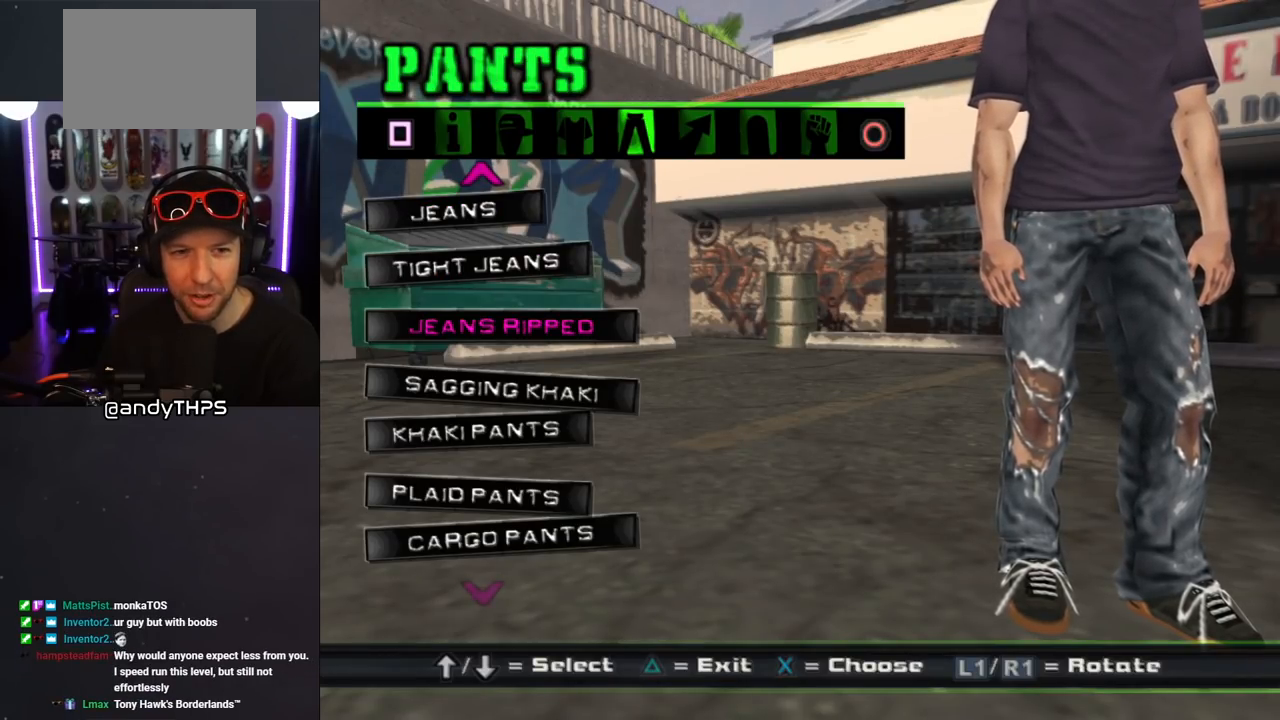
{"buttons": ["DPAD_DOWN"], "left_stick": "center", "right_stick": "center", "events": [[117, "DPAD_DOWN", "down"], [233, "DPAD_DOWN", "up"], [317, "DPAD_DOWN", "down"], [417, "DPAD_DOWN", "up"], [483, "DPAD_DOWN", "down"]]}
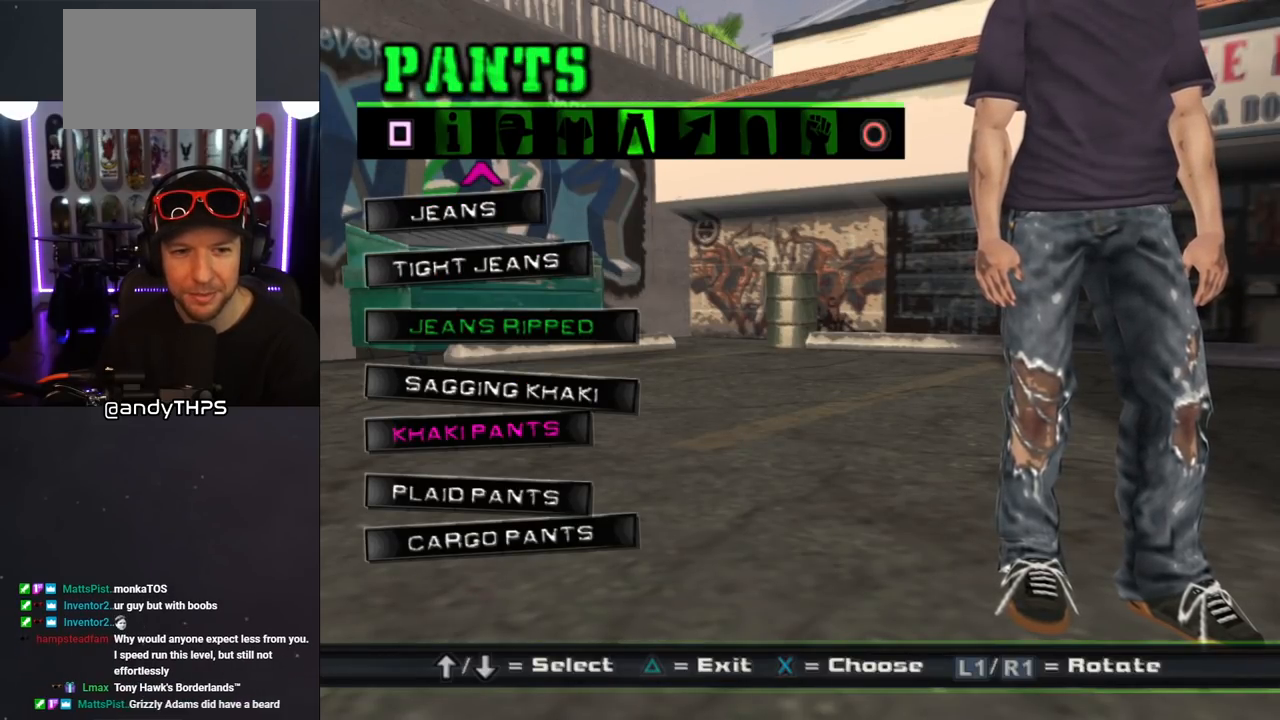
{"buttons": ["DPAD_DOWN"], "left_stick": "center", "right_stick": "center", "events": [[33, "DPAD_DOWN", "up"], [100, "DPAD_DOWN", "down"], [200, "DPAD_DOWN", "up"], [233, "DPAD_DOWN", "down"]]}
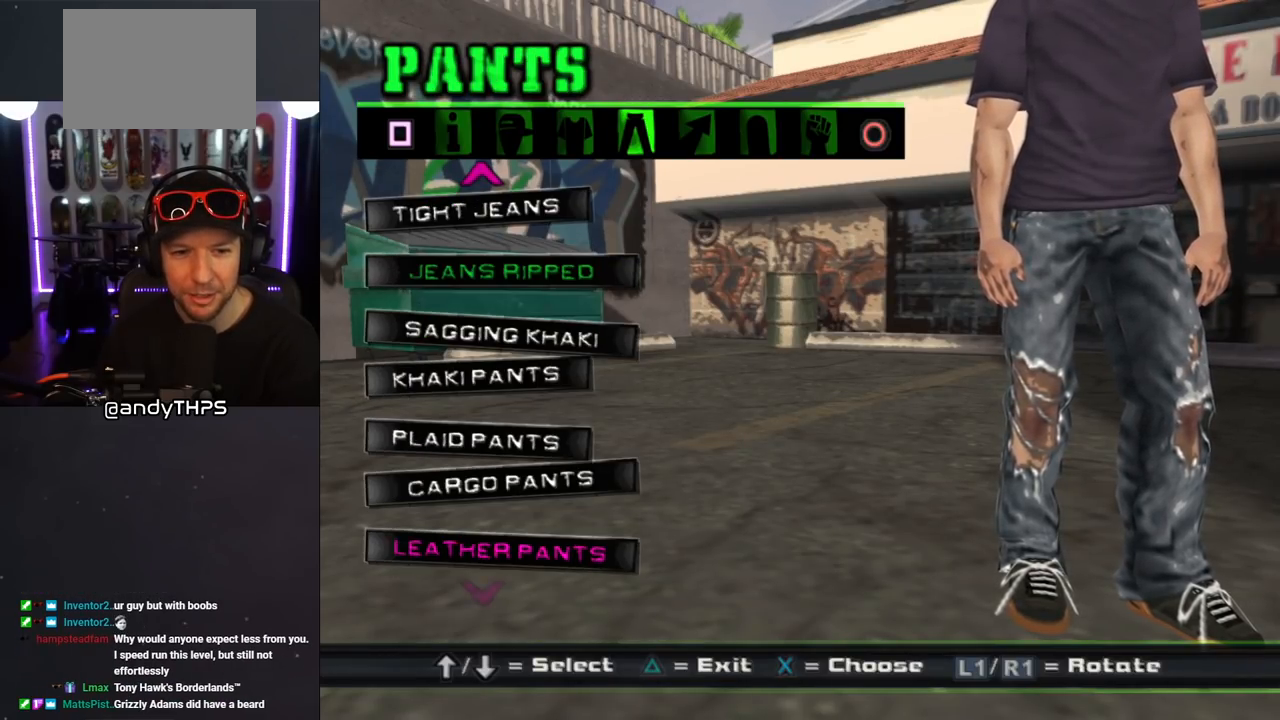
{"buttons": [], "left_stick": "center", "right_stick": "center", "events": [[83, "DPAD_DOWN", "up"], [200, "DPAD_DOWN", "down"], [317, "DPAD_DOWN", "up"], [350, "DPAD_DOWN", "down"], [467, "DPAD_DOWN", "up"]]}
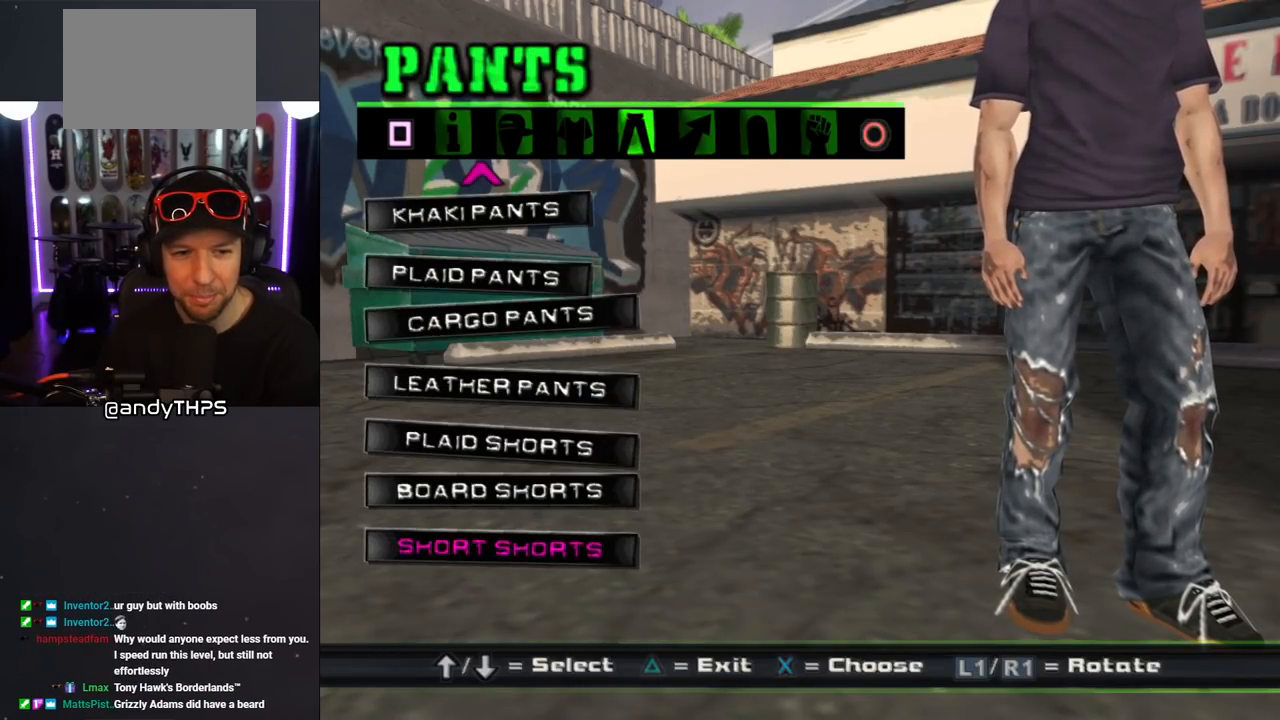
{"buttons": ["DPAD_DOWN"], "left_stick": "center", "right_stick": "center", "events": [[33, "DPAD_DOWN", "down"], [150, "DPAD_DOWN", "up"], [183, "DPAD_DOWN", "down"], [300, "DPAD_DOWN", "up"], [333, "DPAD_DOWN", "down"], [417, "DPAD_DOWN", "up"], [467, "DPAD_DOWN", "down"]]}
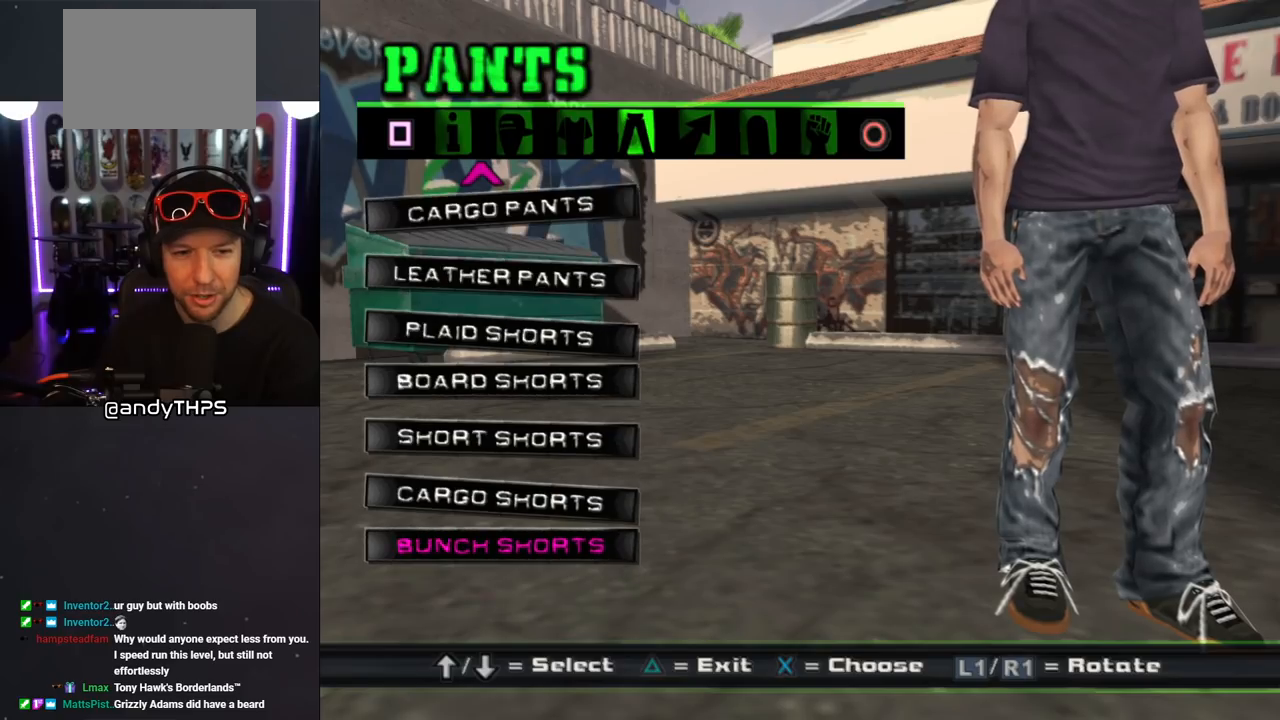
{"buttons": [], "left_stick": "center", "right_stick": "center", "events": [[50, "DPAD_DOWN", "up"], [100, "DPAD_DOWN", "down"], [183, "DPAD_DOWN", "up"], [233, "DPAD_DOWN", "down"], [317, "DPAD_DOWN", "up"]]}
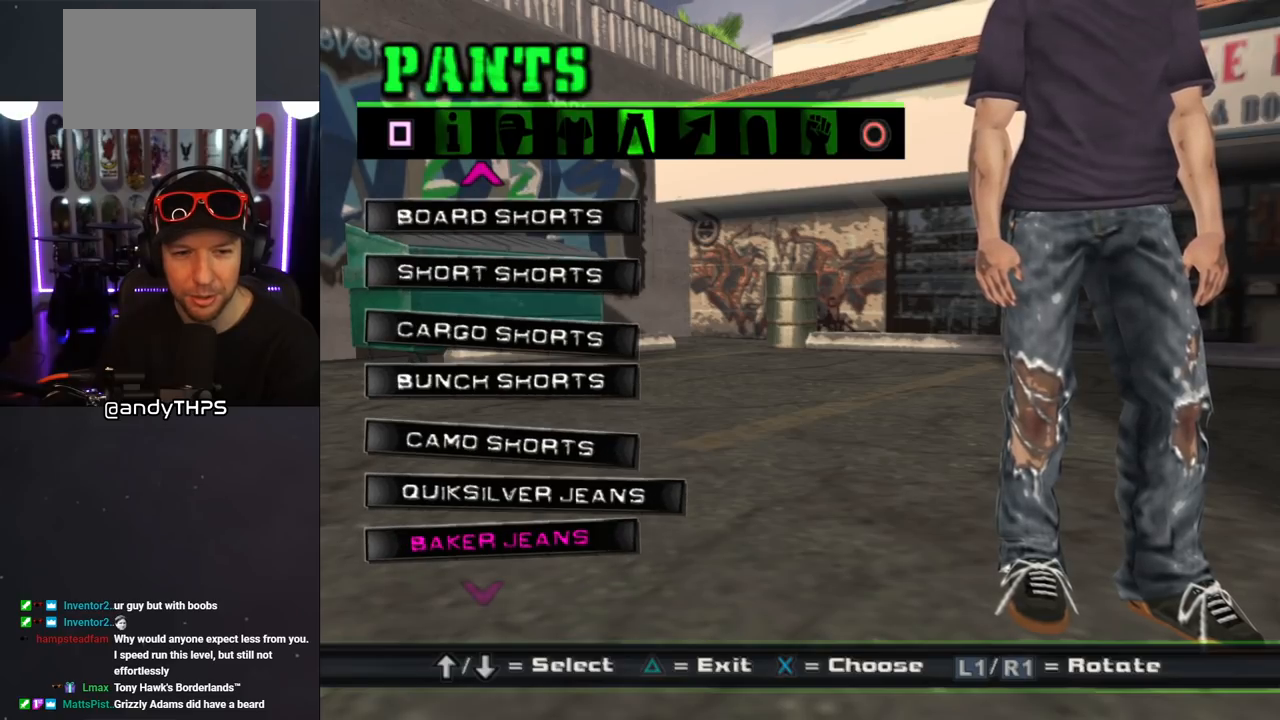
{"buttons": [], "left_stick": "center", "right_stick": "center", "events": [[17, "DPAD_UP", "down"], [100, "DPAD_UP", "up"], [167, "DPAD_UP", "down"], [250, "DPAD_UP", "up"], [300, "DPAD_UP", "down"], [367, "DPAD_UP", "up"]]}
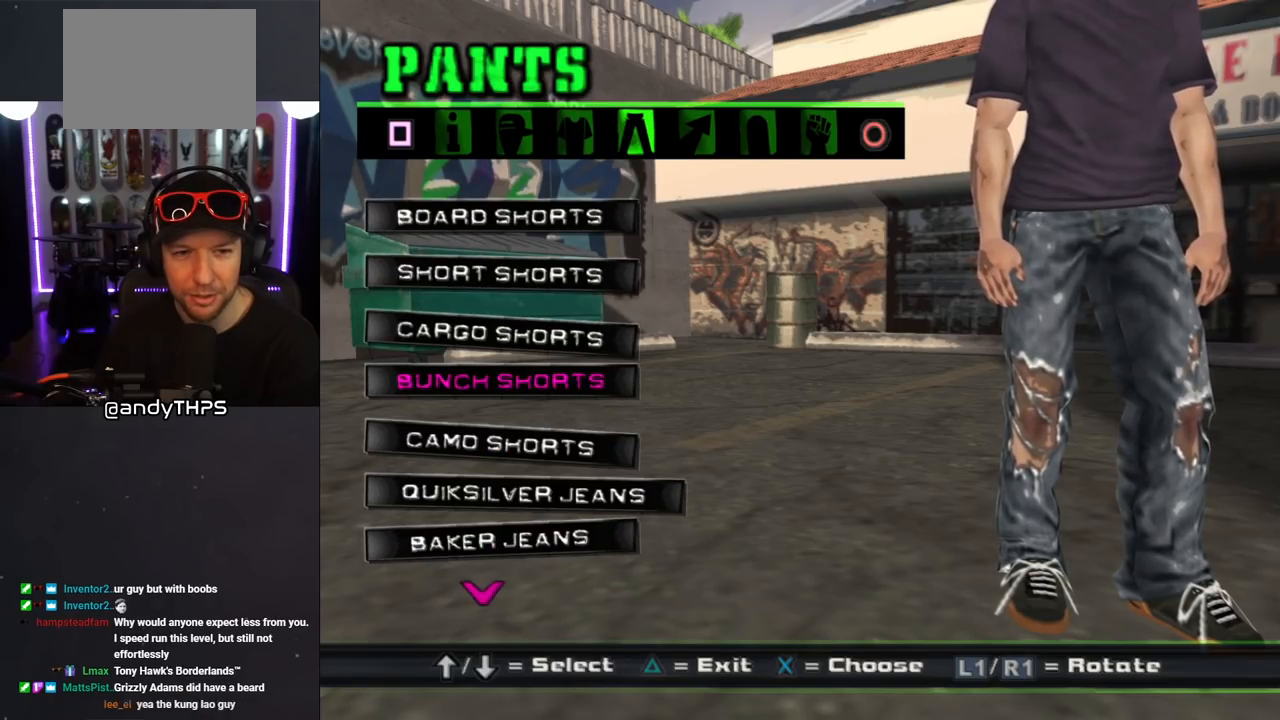
{"buttons": [], "left_stick": "center", "right_stick": "center", "events": [[50, "CROSS", "down"], [183, "CROSS", "up"]]}
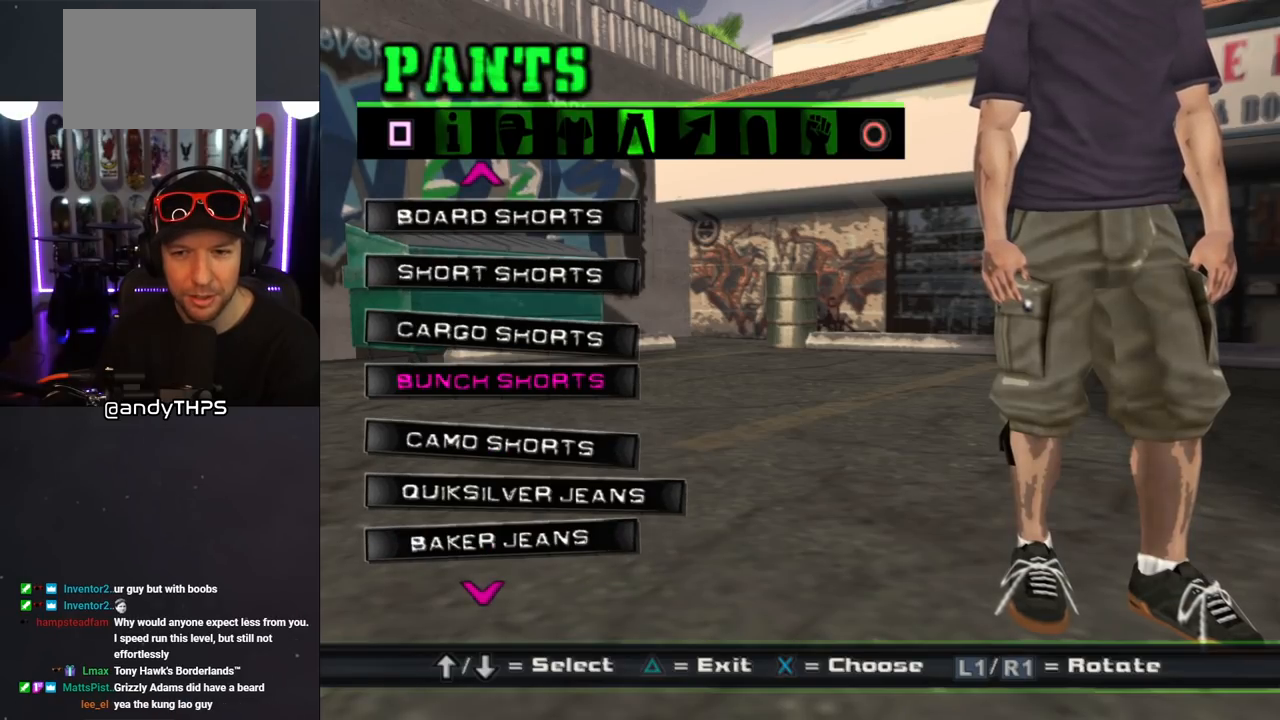
{"buttons": [], "left_stick": "center", "right_stick": "center", "events": []}
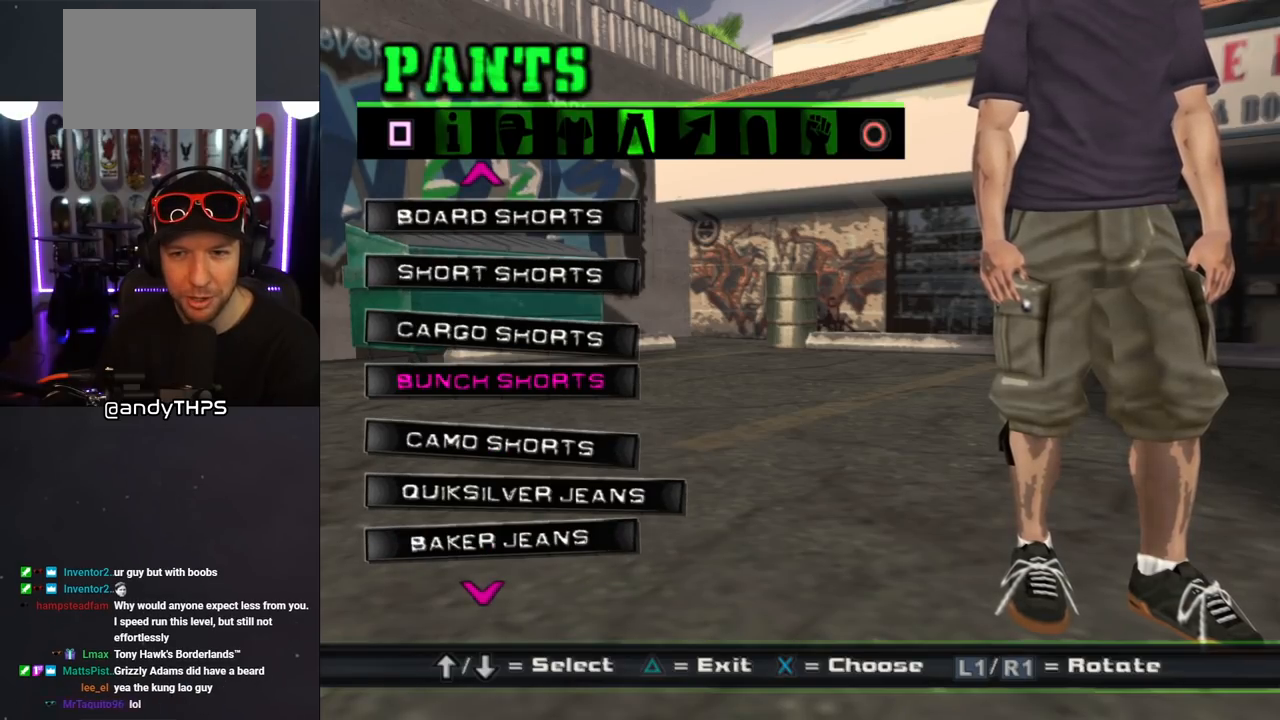
{"buttons": ["TRIANGLE"], "left_stick": "center", "right_stick": "center", "events": [[400, "TRIANGLE", "down"]]}
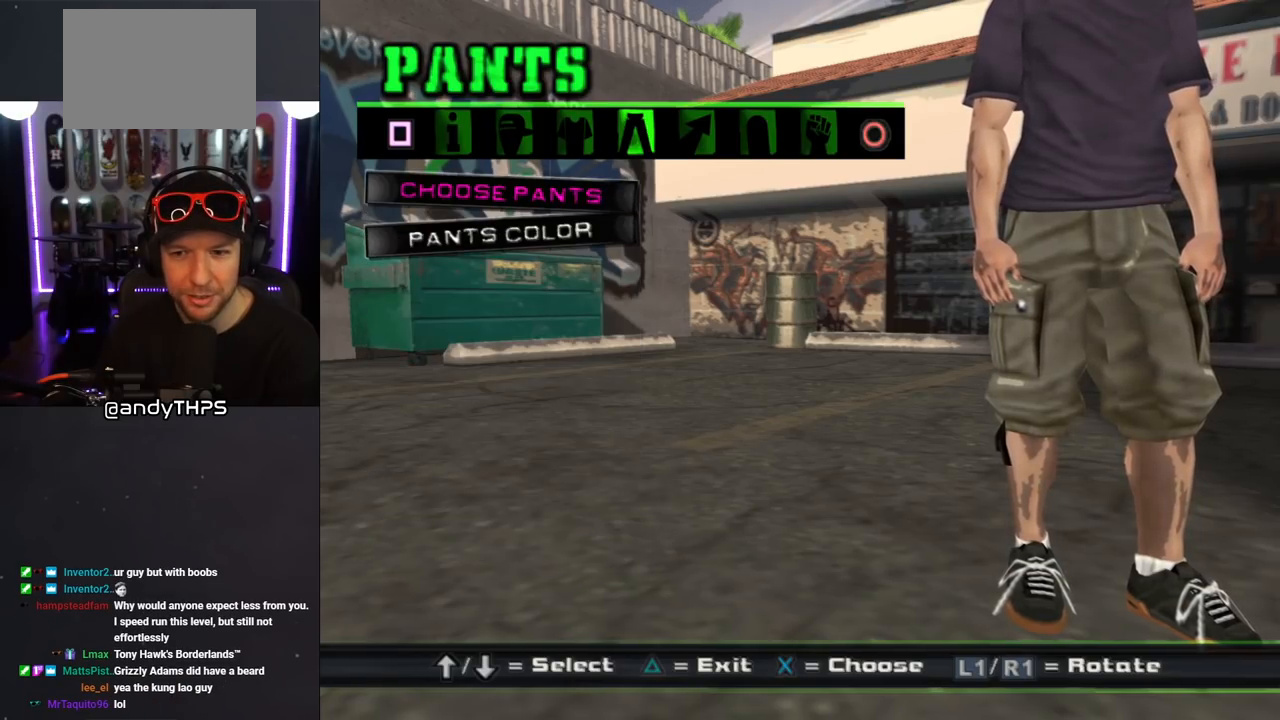
{"buttons": [], "left_stick": "center", "right_stick": "center", "events": [[33, "TRIANGLE", "up"]]}
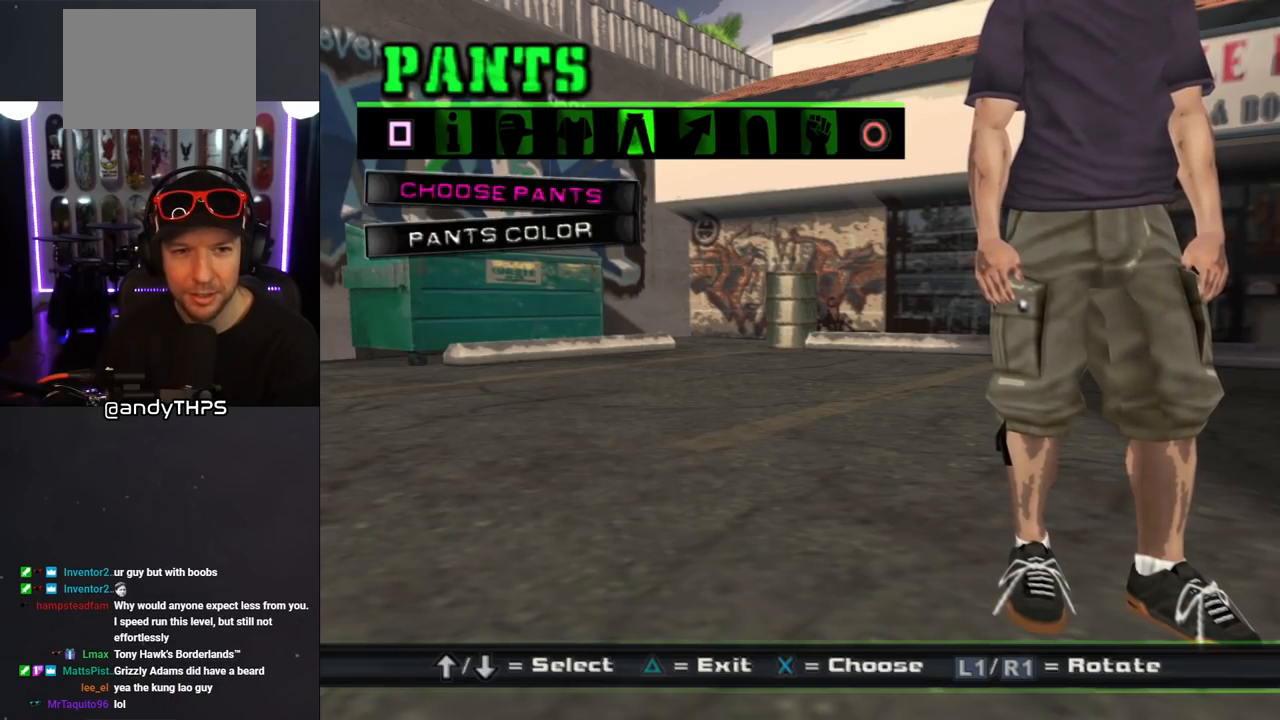
{"buttons": [], "left_stick": "center", "right_stick": "center", "events": [[150, "DPAD_DOWN", "down"], [233, "DPAD_DOWN", "up"], [367, "TRIANGLE", "down"], [483, "TRIANGLE", "up"]]}
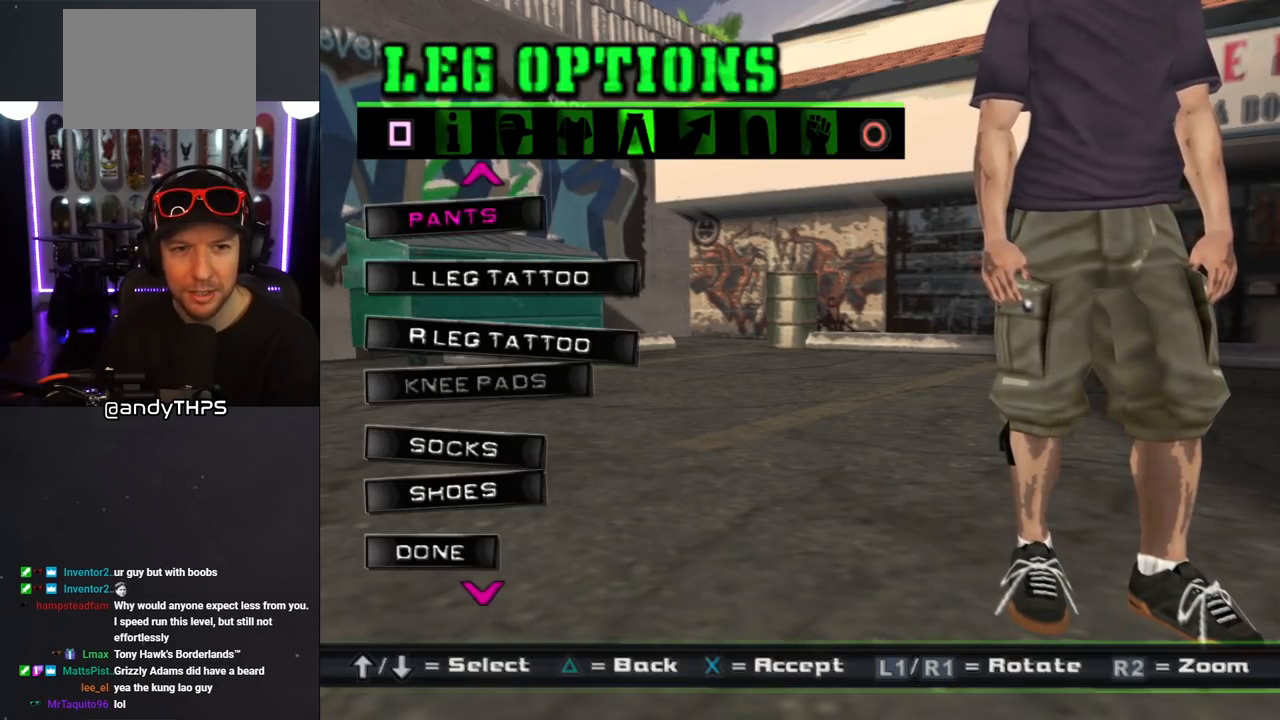
{"buttons": [], "left_stick": "center", "right_stick": "center", "events": [[200, "DPAD_DOWN", "down"], [317, "DPAD_DOWN", "up"], [383, "DPAD_DOWN", "down"], [467, "DPAD_DOWN", "up"]]}
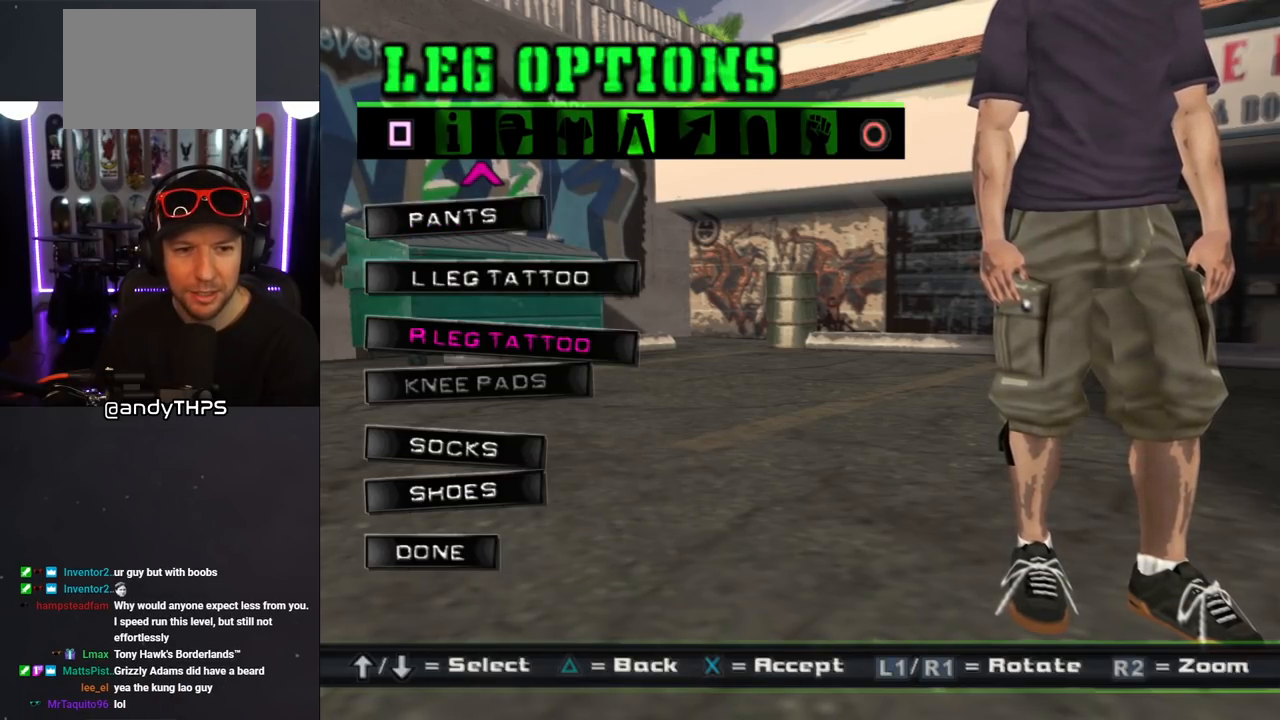
{"buttons": ["CROSS"], "left_stick": "center", "right_stick": "center", "events": [[33, "DPAD_DOWN", "down"], [117, "DPAD_DOWN", "up"], [233, "DPAD_DOWN", "down"], [333, "DPAD_DOWN", "up"], [500, "CROSS", "down"]]}
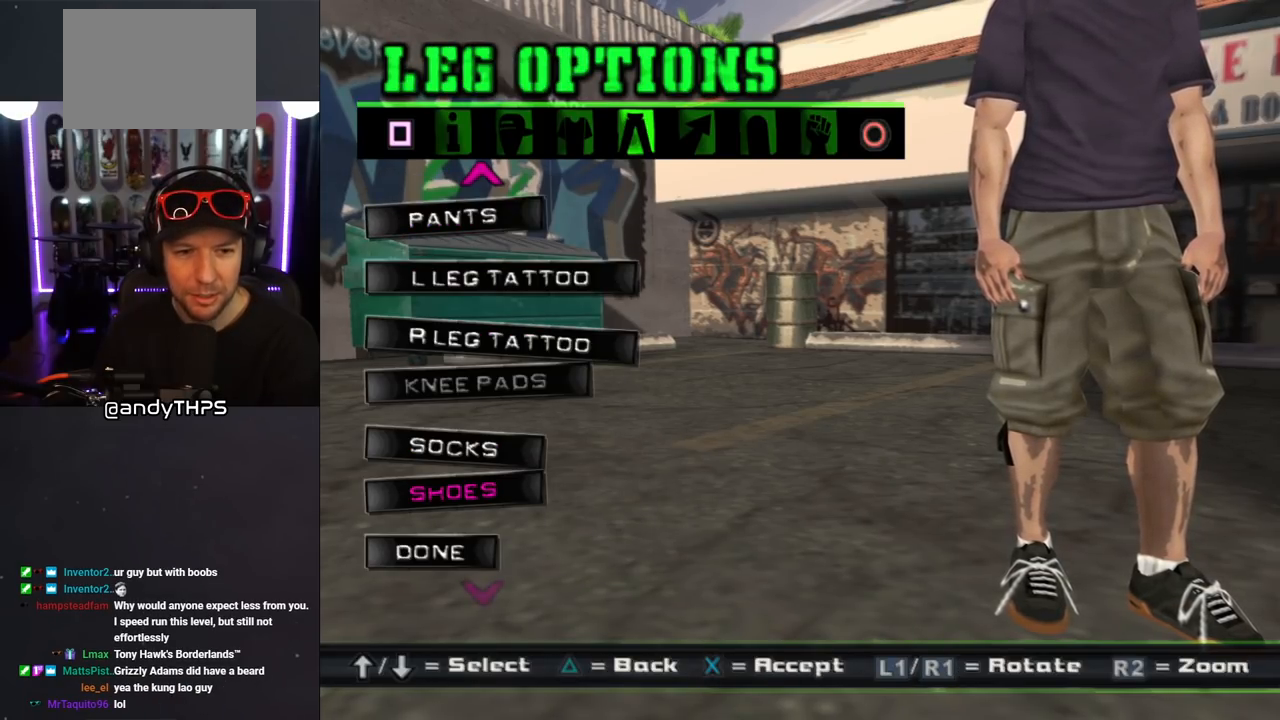
{"buttons": [], "left_stick": "center", "right_stick": "center", "events": [[100, "CROSS", "up"]]}
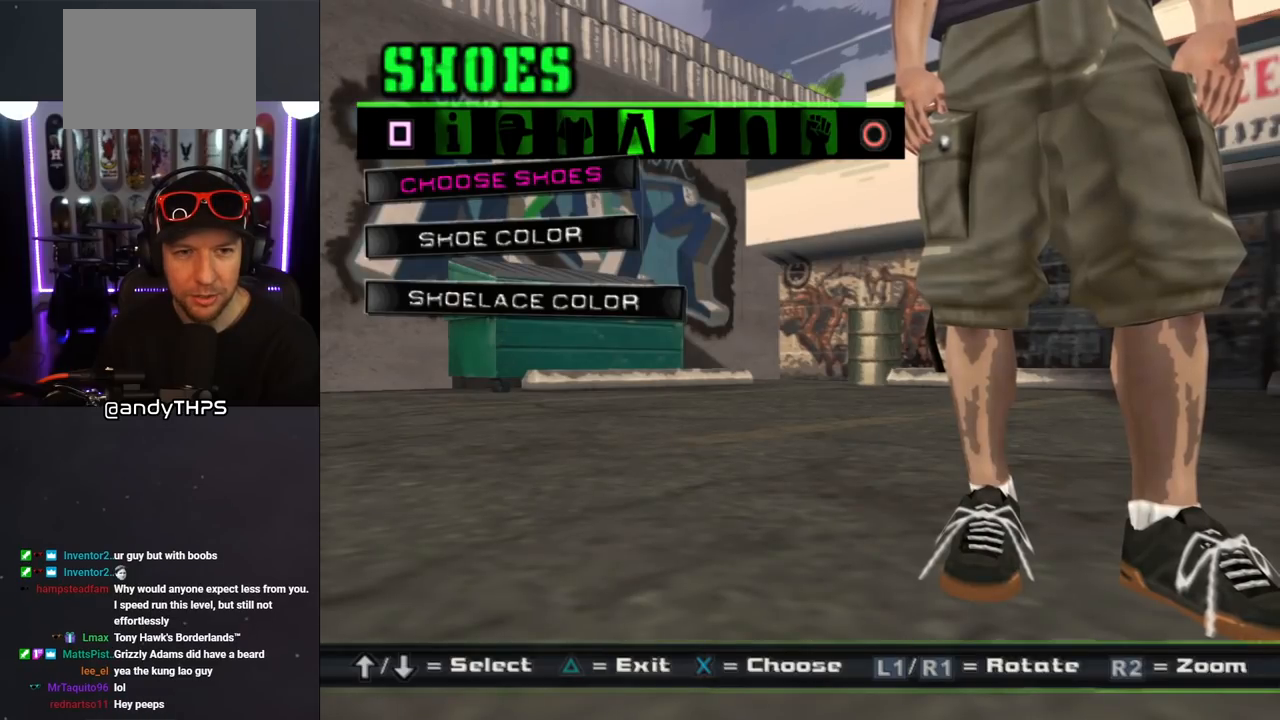
{"buttons": [], "left_stick": "center", "right_stick": "center", "events": [[250, "CROSS", "down"], [367, "CROSS", "up"]]}